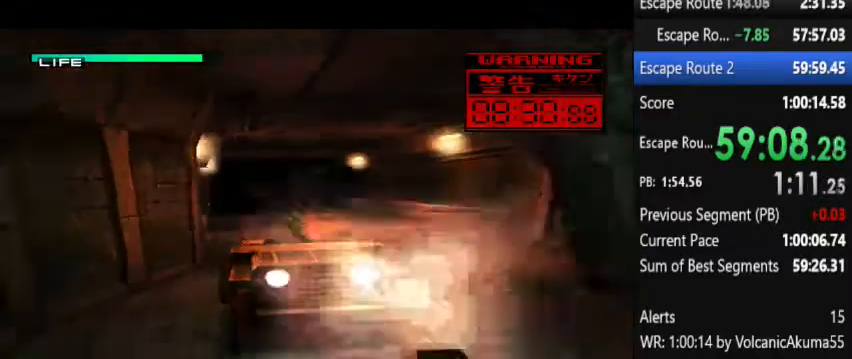
Gameplay with a controller (PlayStation layout); each line is a JSON object with the inputs held at the frame after it. "events" lists button and stick changes between this image and that frame as [ms after this image, input, new state], when the widget could be followed in between. Not read: L3 R3 left_stick right_stick.
{"buttons": ["TRIANGLE"], "events": [[200, "DPAD_LEFT", "down"], [267, "DPAD_LEFT", "up"]]}
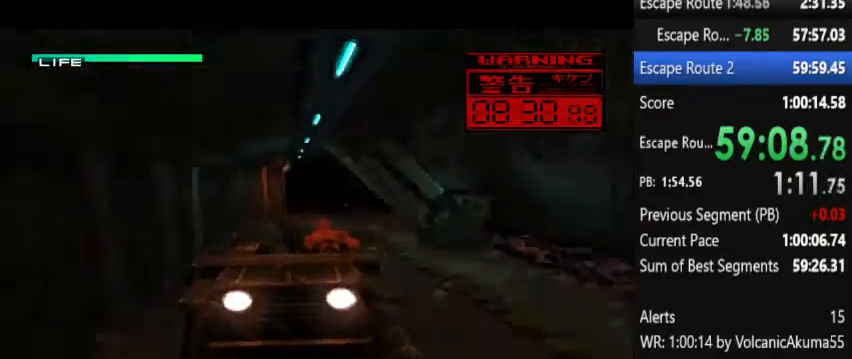
{"buttons": ["TRIANGLE", "DPAD_DOWN"], "events": [[433, "DPAD_DOWN", "down"], [433, "DPAD_RIGHT", "down"], [500, "DPAD_RIGHT", "up"]]}
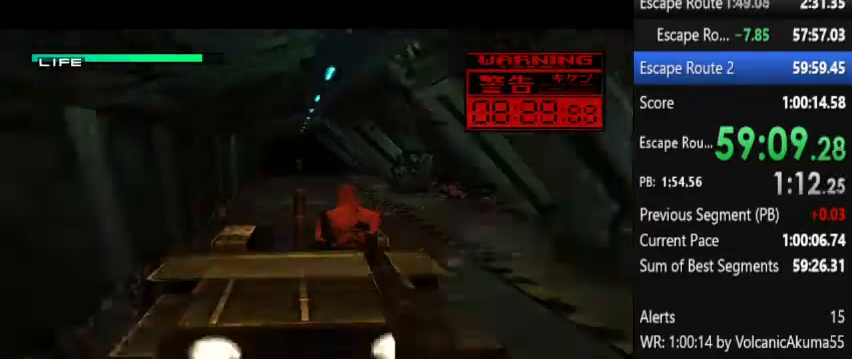
{"buttons": ["TRIANGLE", "DPAD_DOWN"], "events": []}
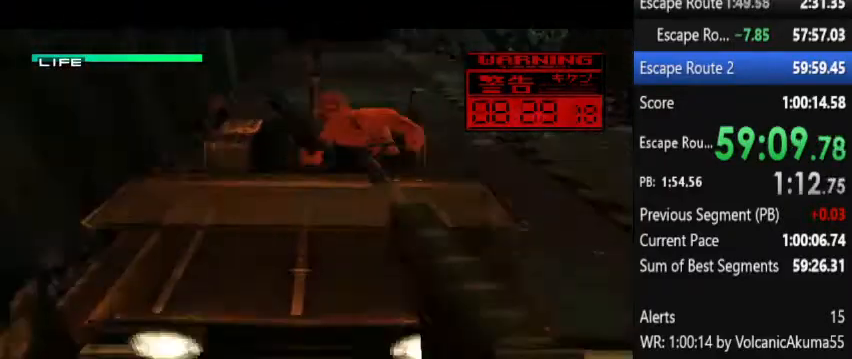
{"buttons": ["TRIANGLE", "DPAD_DOWN", "DPAD_RIGHT"], "events": [[400, "DPAD_RIGHT", "down"], [433, "DPAD_DOWN", "up"], [500, "DPAD_DOWN", "down"]]}
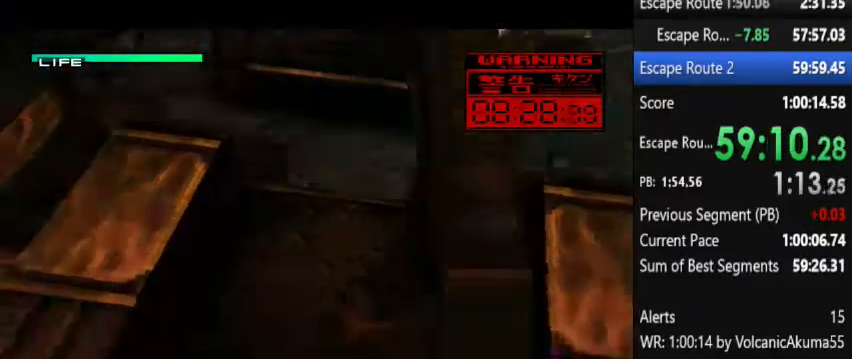
{"buttons": ["TRIANGLE"], "events": [[67, "DPAD_RIGHT", "up"], [100, "DPAD_DOWN", "up"]]}
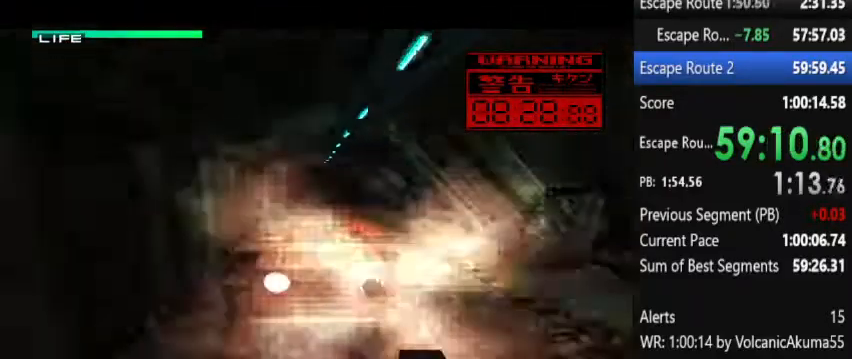
{"buttons": ["TRIANGLE"], "events": []}
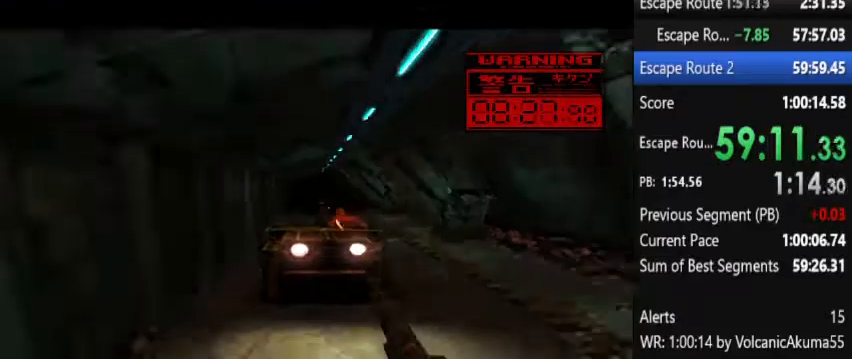
{"buttons": ["TRIANGLE"], "events": [[233, "DPAD_RIGHT", "down"], [267, "DPAD_RIGHT", "up"]]}
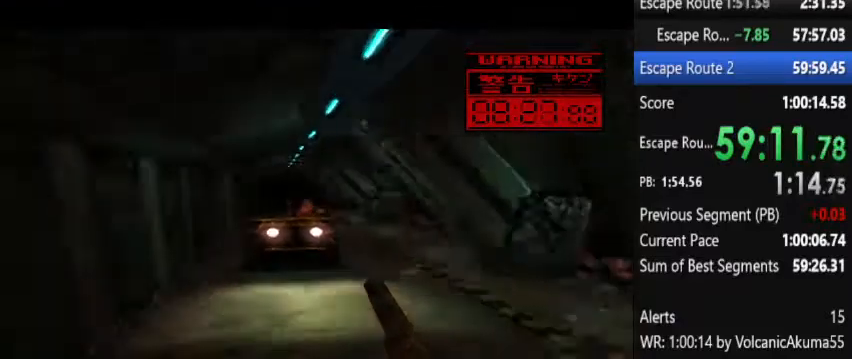
{"buttons": ["TRIANGLE"], "events": [[400, "DPAD_LEFT", "down"], [433, "DPAD_LEFT", "up"]]}
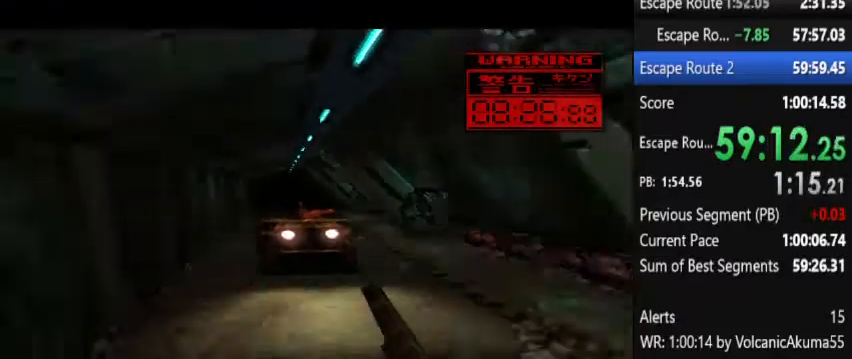
{"buttons": ["TRIANGLE"], "events": []}
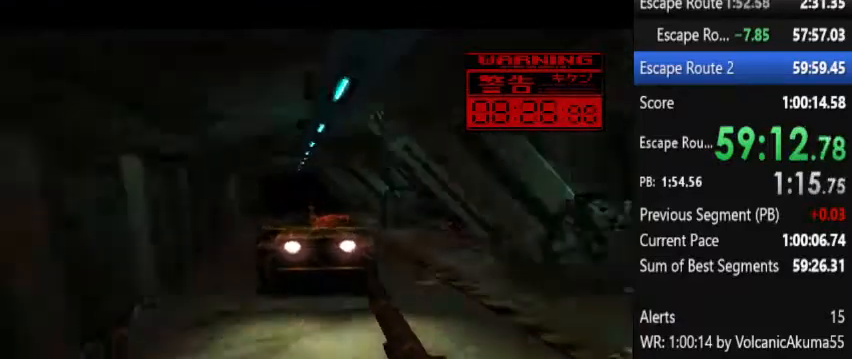
{"buttons": ["TRIANGLE", "DPAD_DOWN"], "events": [[133, "DPAD_DOWN", "down"]]}
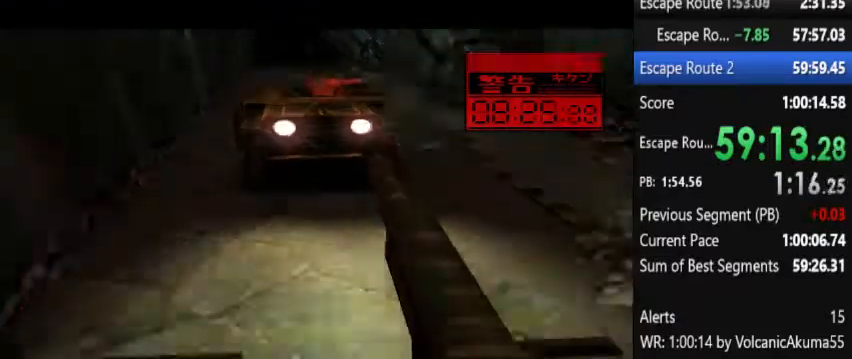
{"buttons": ["TRIANGLE", "DPAD_DOWN"], "events": []}
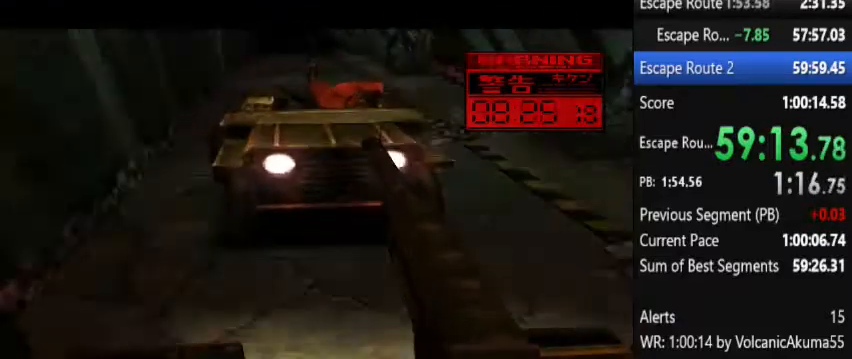
{"buttons": ["TRIANGLE", "DPAD_DOWN"], "events": [[400, "DPAD_RIGHT", "down"], [433, "DPAD_RIGHT", "up"]]}
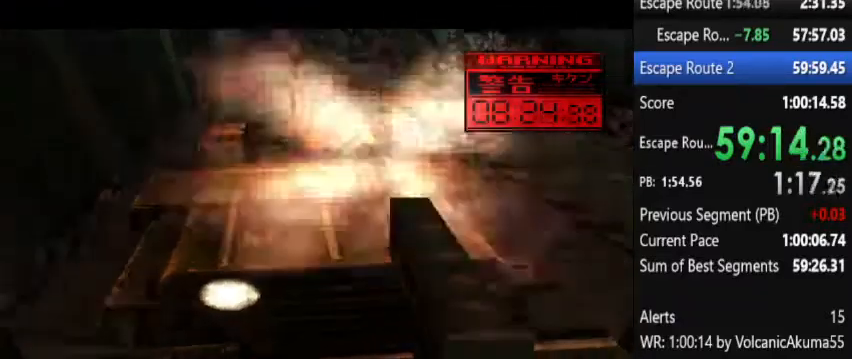
{"buttons": ["TRIANGLE", "DPAD_DOWN"], "events": []}
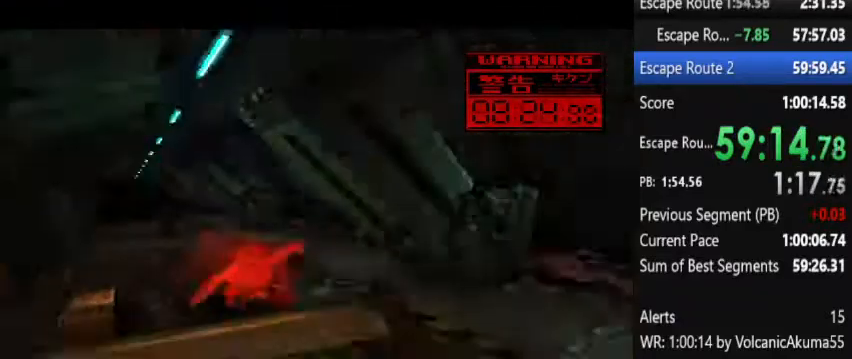
{"buttons": ["TRIANGLE", "DPAD_LEFT"], "events": [[100, "DPAD_DOWN", "up"], [267, "DPAD_LEFT", "down"]]}
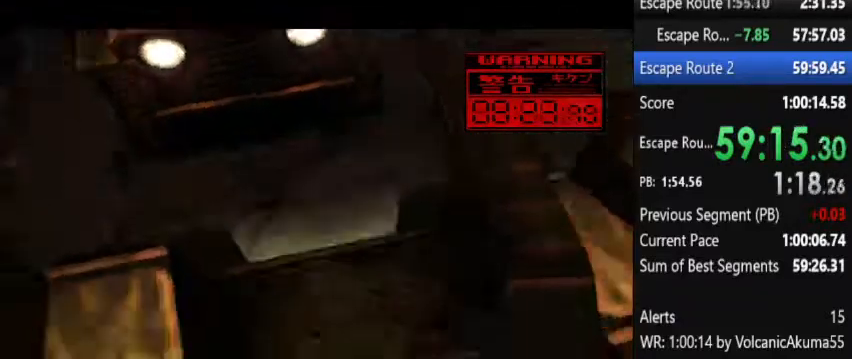
{"buttons": ["TRIANGLE"], "events": [[33, "DPAD_LEFT", "up"]]}
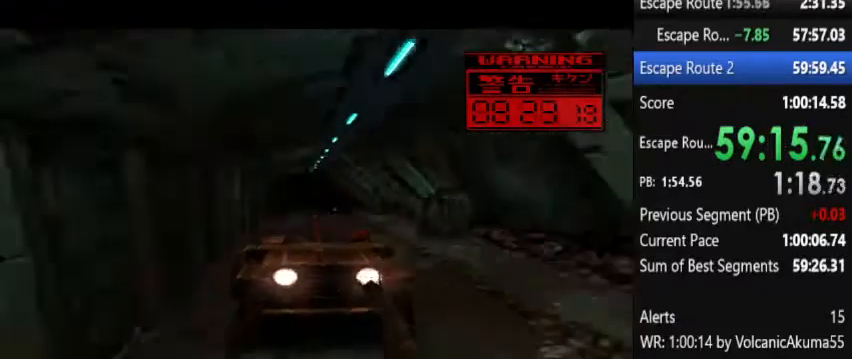
{"buttons": ["TRIANGLE"], "events": [[233, "DPAD_RIGHT", "down"], [500, "DPAD_RIGHT", "up"]]}
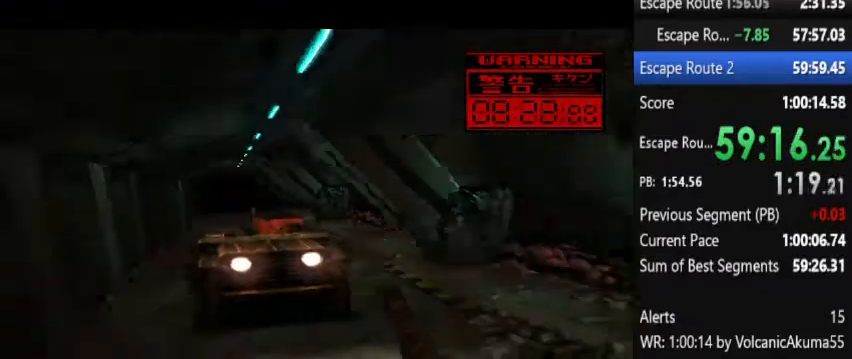
{"buttons": ["TRIANGLE"], "events": [[333, "DPAD_RIGHT", "down"], [433, "DPAD_RIGHT", "up"]]}
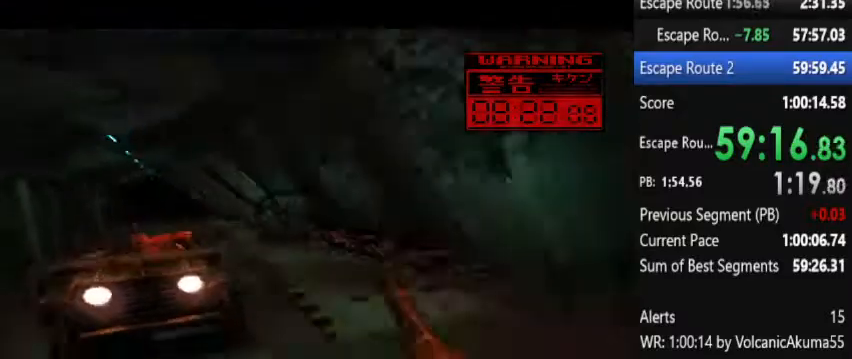
{"buttons": ["TRIANGLE"], "events": []}
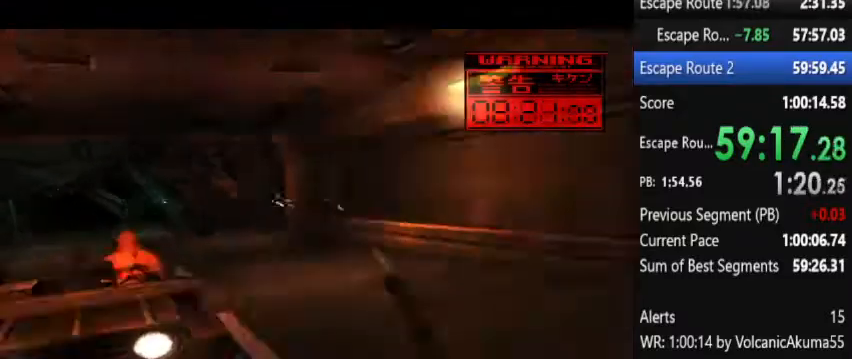
{"buttons": ["TRIANGLE", "DPAD_LEFT"], "events": [[167, "DPAD_LEFT", "down"]]}
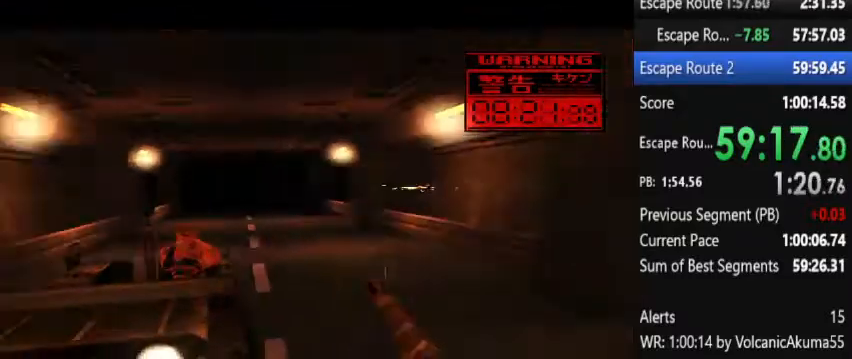
{"buttons": ["TRIANGLE"], "events": [[200, "DPAD_LEFT", "up"]]}
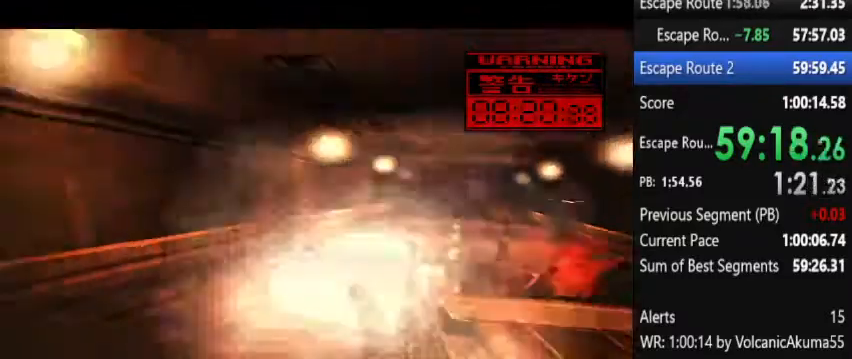
{"buttons": ["TRIANGLE"], "events": [[333, "DPAD_RIGHT", "down"], [467, "DPAD_RIGHT", "up"]]}
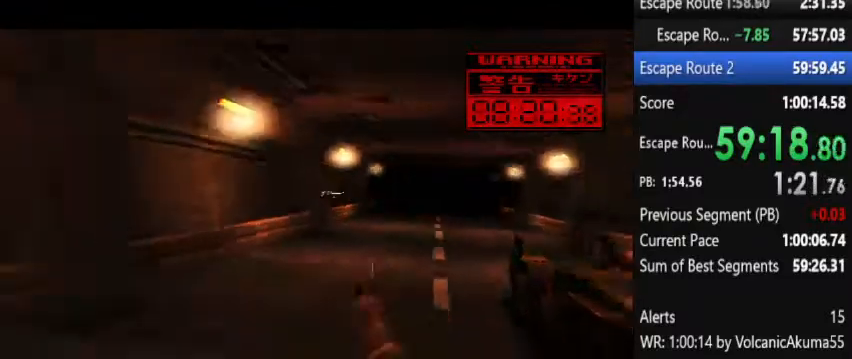
{"buttons": ["TRIANGLE"], "events": []}
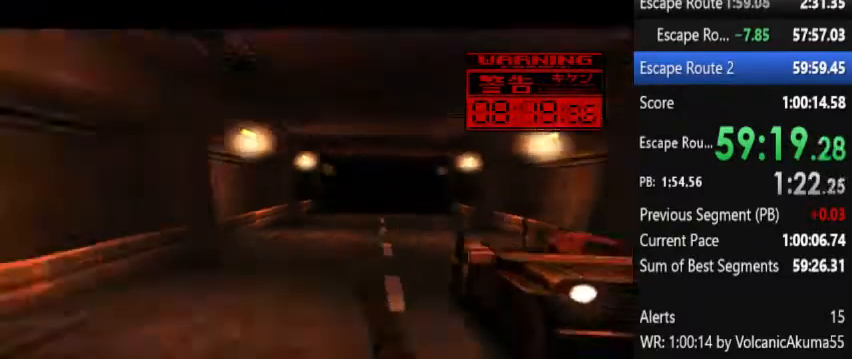
{"buttons": ["TRIANGLE"], "events": [[333, "DPAD_RIGHT", "down"], [433, "DPAD_RIGHT", "up"]]}
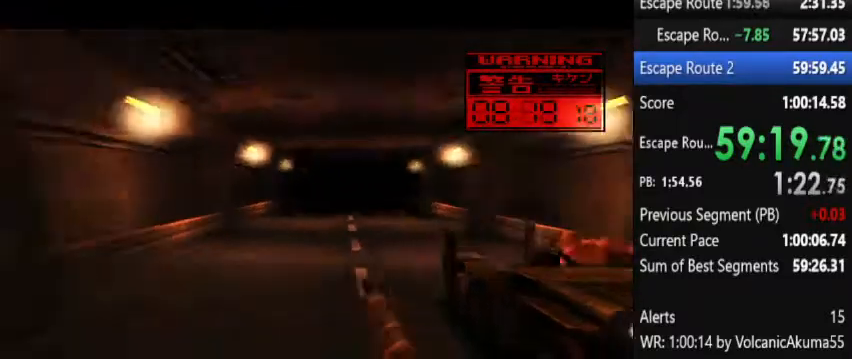
{"buttons": ["TRIANGLE", "DPAD_RIGHT"], "events": [[400, "DPAD_RIGHT", "down"]]}
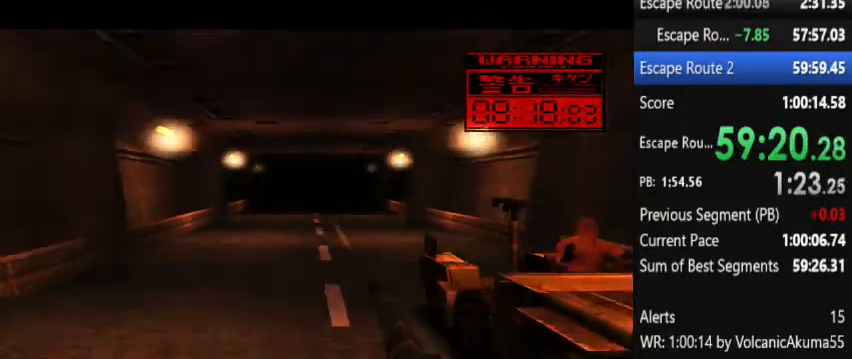
{"buttons": ["TRIANGLE"], "events": [[200, "DPAD_RIGHT", "up"], [233, "DPAD_RIGHT", "down"], [333, "DPAD_RIGHT", "up"]]}
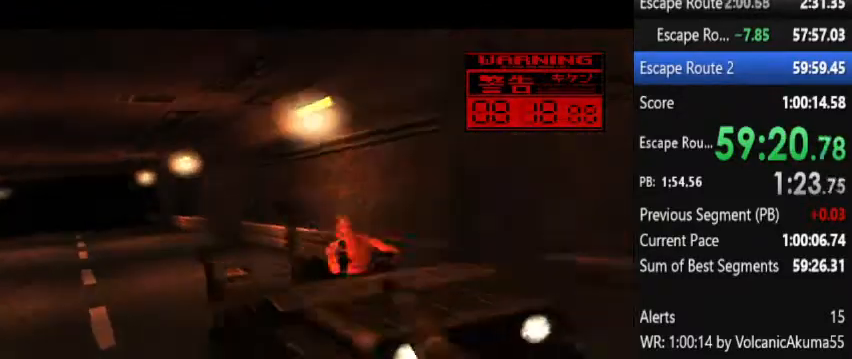
{"buttons": ["TRIANGLE", "DPAD_LEFT"], "events": [[200, "DPAD_LEFT", "down"]]}
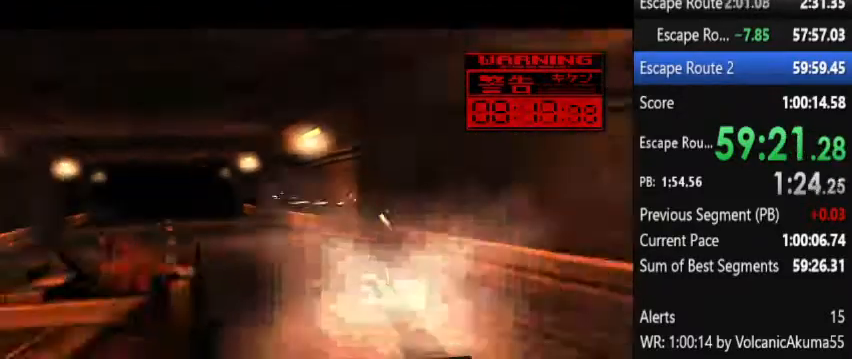
{"buttons": ["TRIANGLE"], "events": [[467, "DPAD_LEFT", "up"]]}
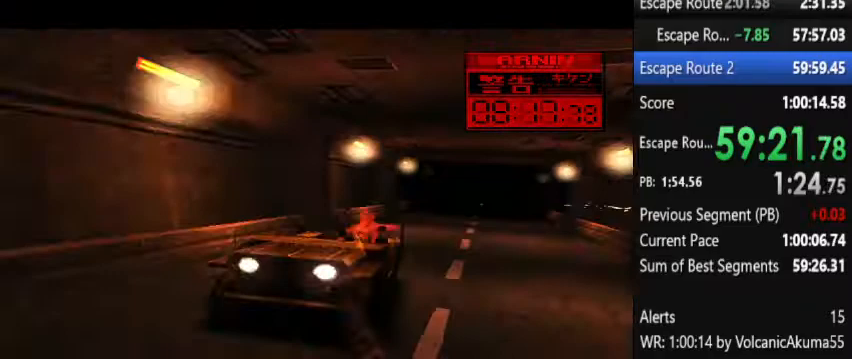
{"buttons": ["TRIANGLE"], "events": []}
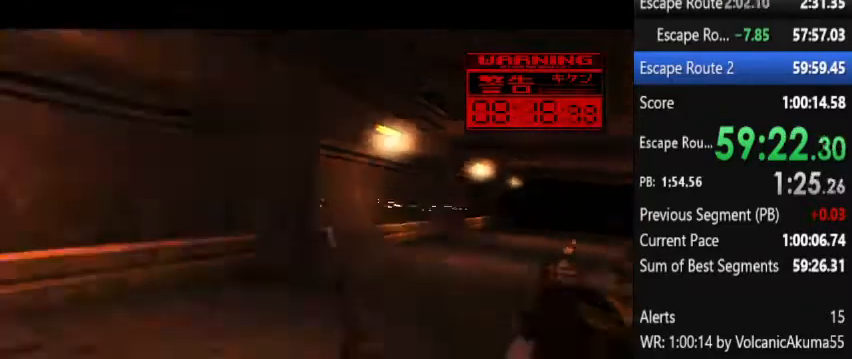
{"buttons": ["TRIANGLE"], "events": []}
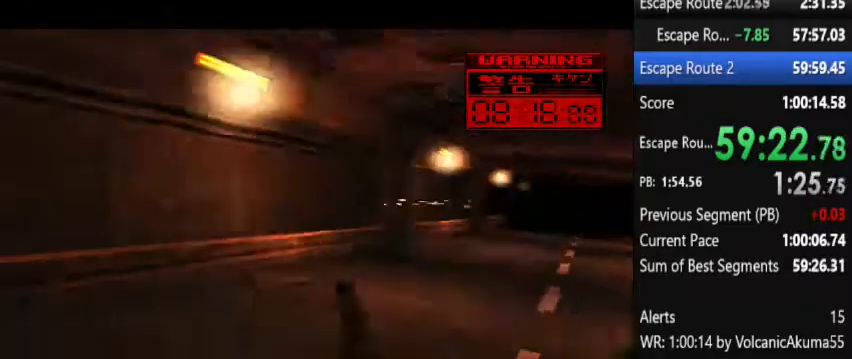
{"buttons": ["TRIANGLE"], "events": [[300, "DPAD_RIGHT", "down"], [333, "DPAD_RIGHT", "up"]]}